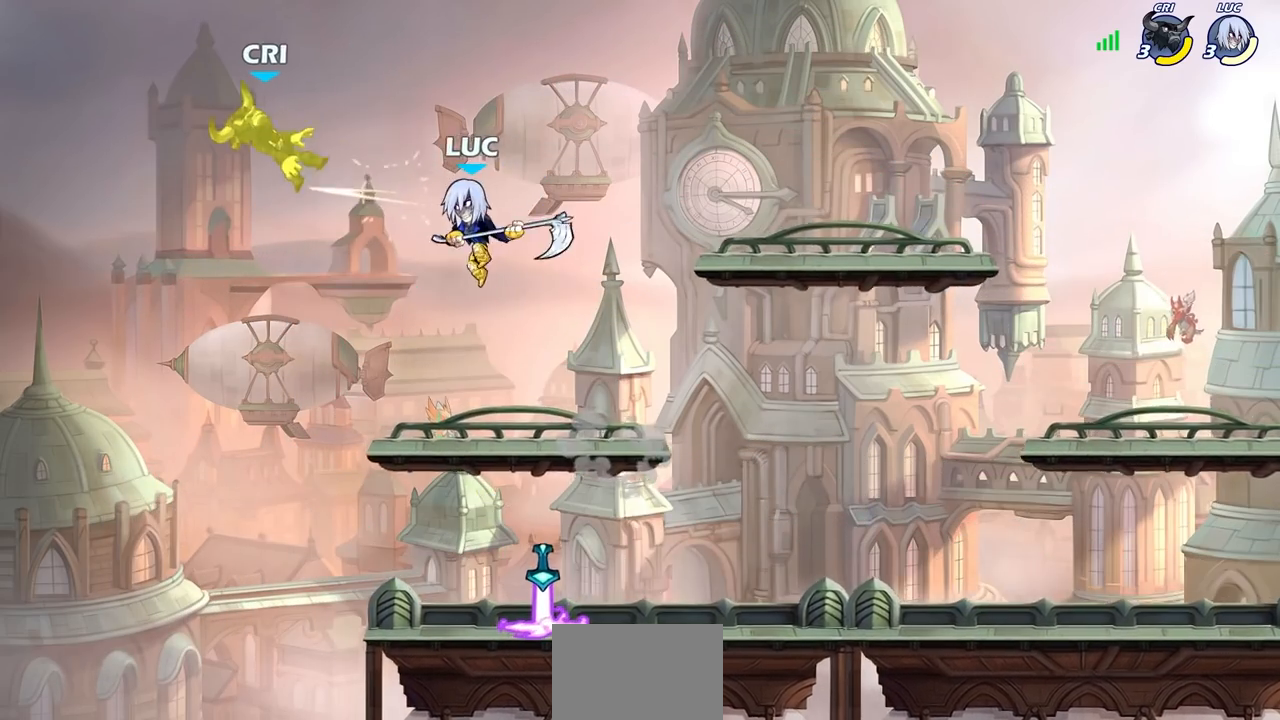
Gameplay with a controller (PlayStation layout); each line is a JSON object with the inputs held at the frame after it. "events" lists button and stick changes between this image and that frame as [ms after this image, input, new state], when the widget could be followed in between.
{"buttons": [], "left_stick": "up-left", "right_stick": "center", "events": [[50, "left_stick", "up-left"], [217, "SQUARE", "down"], [317, "SQUARE", "up"]]}
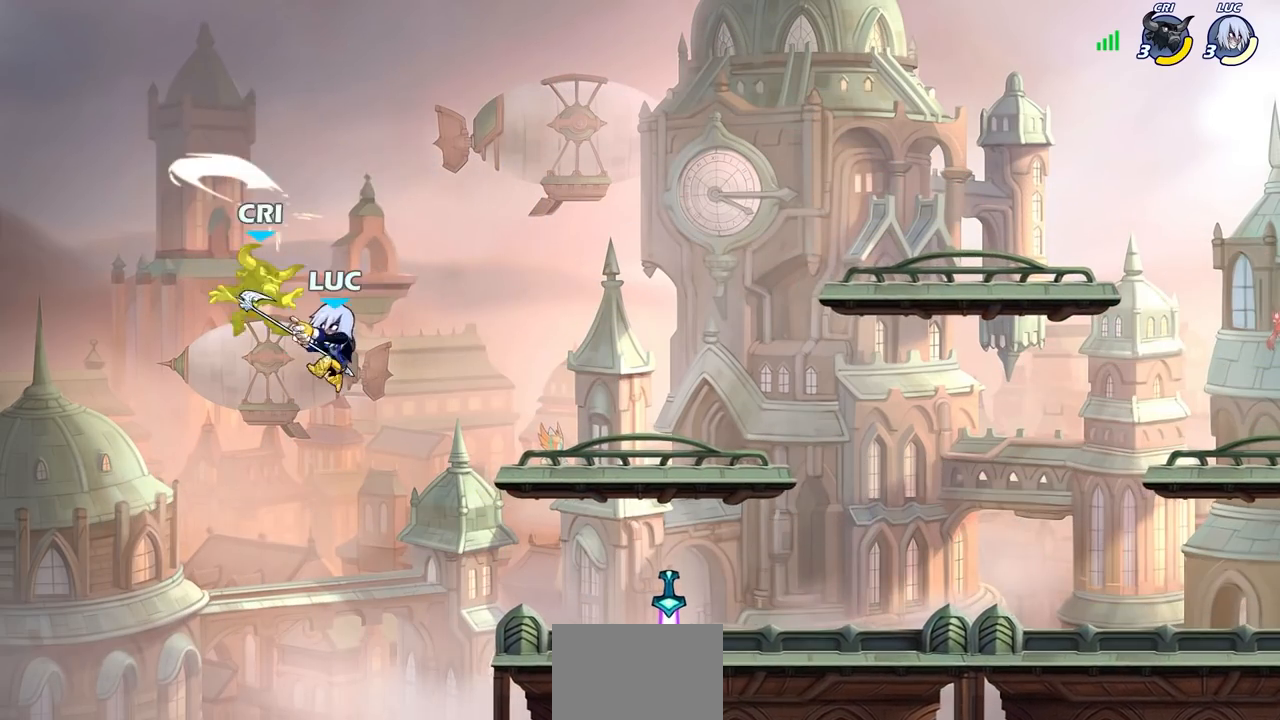
{"buttons": ["CIRCLE", "R2"], "left_stick": "up-left", "right_stick": "center", "events": [[417, "R2", "down"], [450, "CIRCLE", "down"]]}
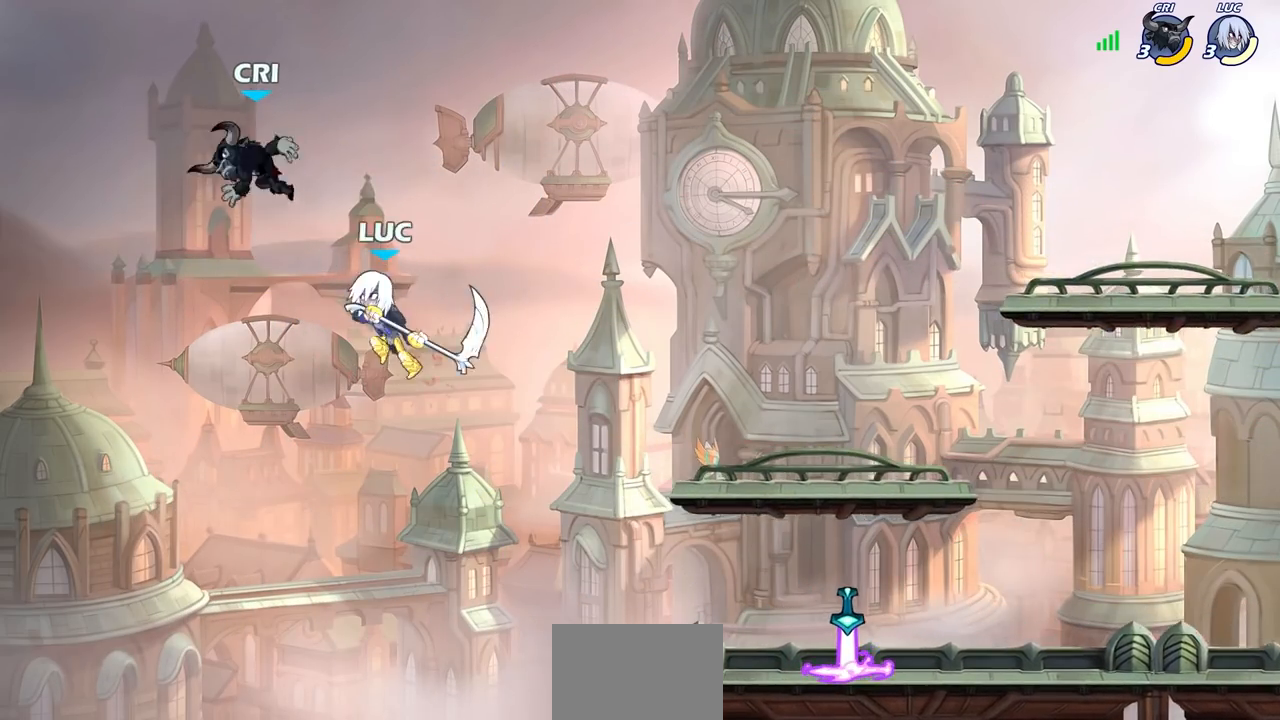
{"buttons": [], "left_stick": "right", "right_stick": "center", "events": [[50, "CIRCLE", "up"], [67, "R2", "up"], [233, "left_stick", "center"], [367, "left_stick", "right"]]}
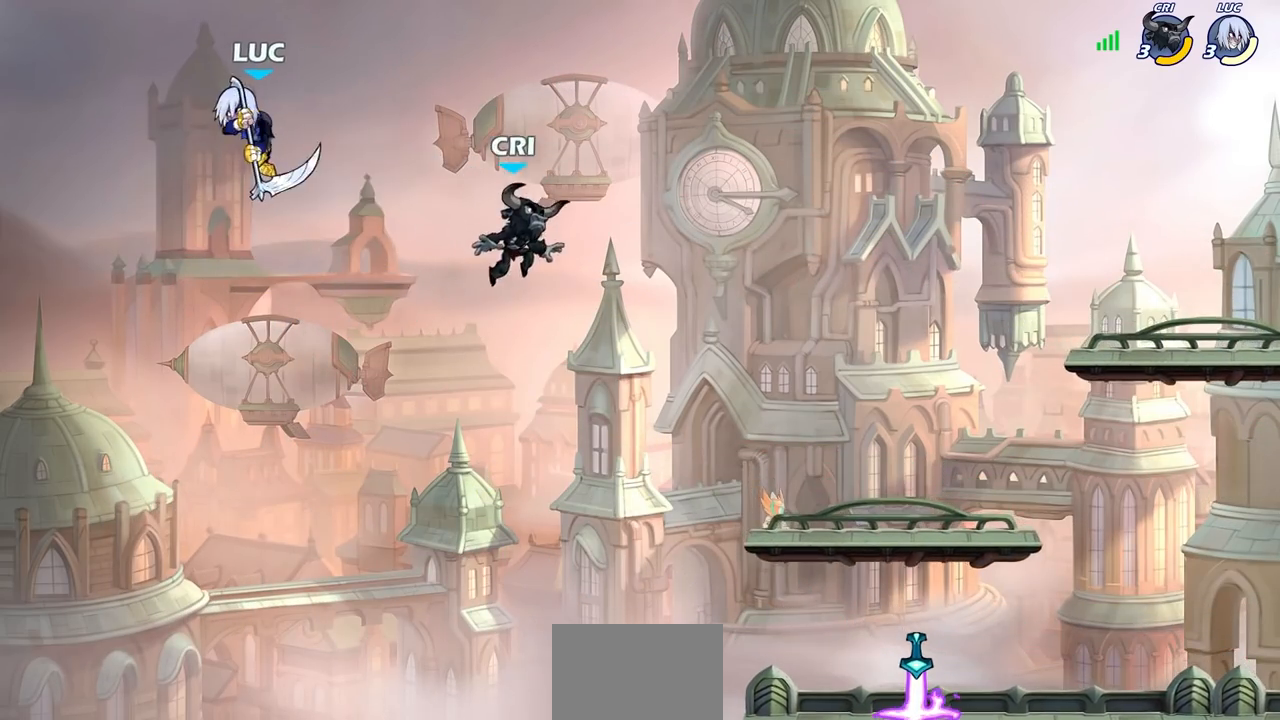
{"buttons": [], "left_stick": "down-right", "right_stick": "center", "events": [[500, "left_stick", "down-right"]]}
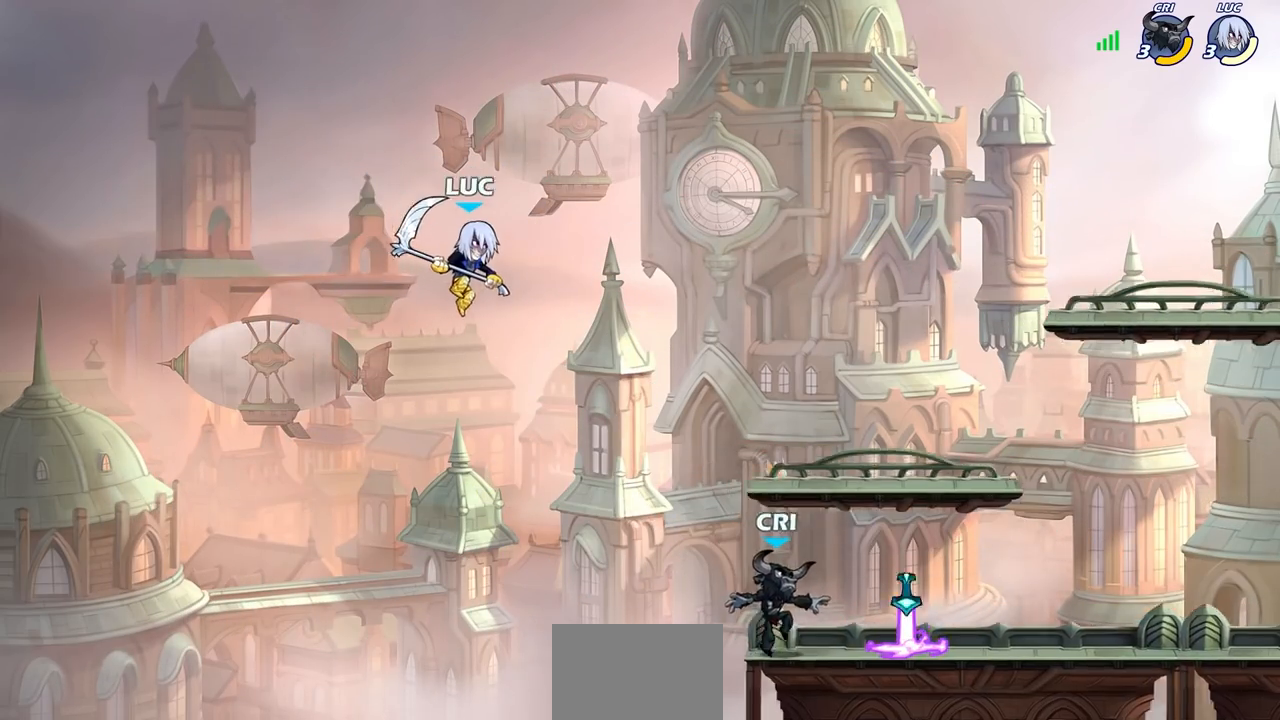
{"buttons": [], "left_stick": "down-right", "right_stick": "center", "events": [[383, "CROSS", "down"], [433, "R1", "down"], [483, "CROSS", "up"], [500, "R1", "up"]]}
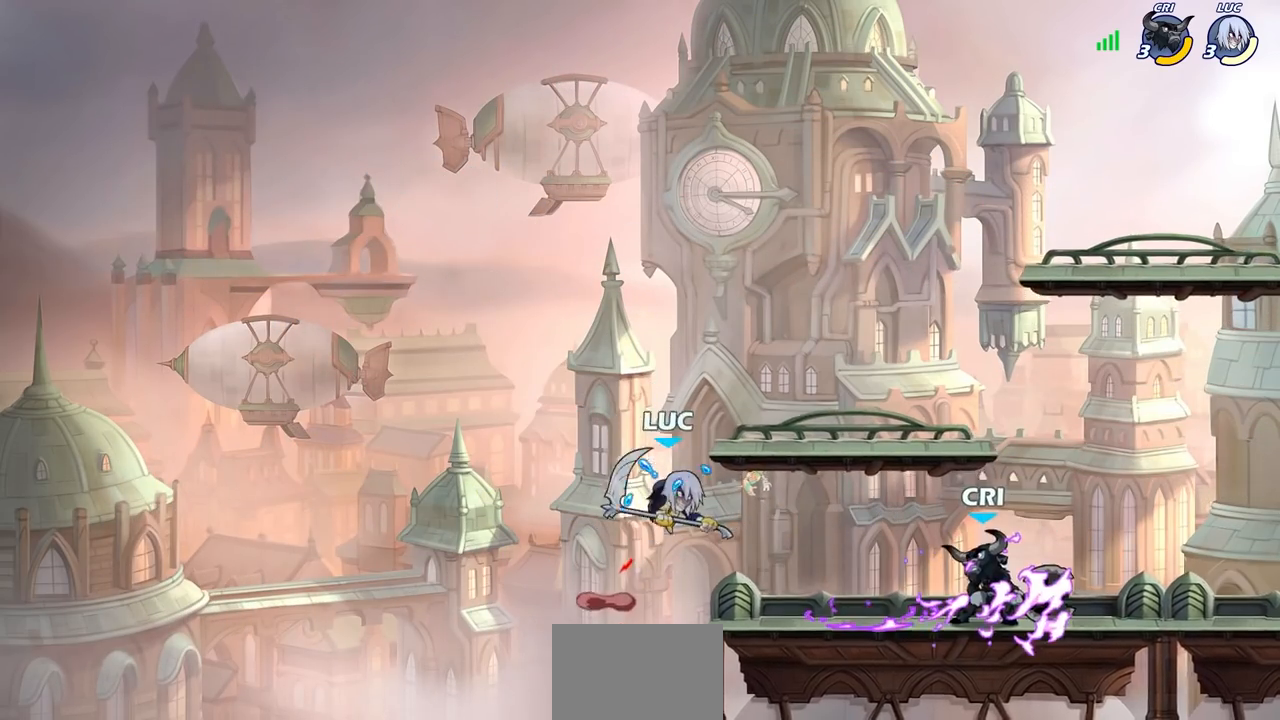
{"buttons": [], "left_stick": "down-right", "right_stick": "center", "events": [[83, "left_stick", "center"], [333, "left_stick", "right"], [383, "left_stick", "down-right"]]}
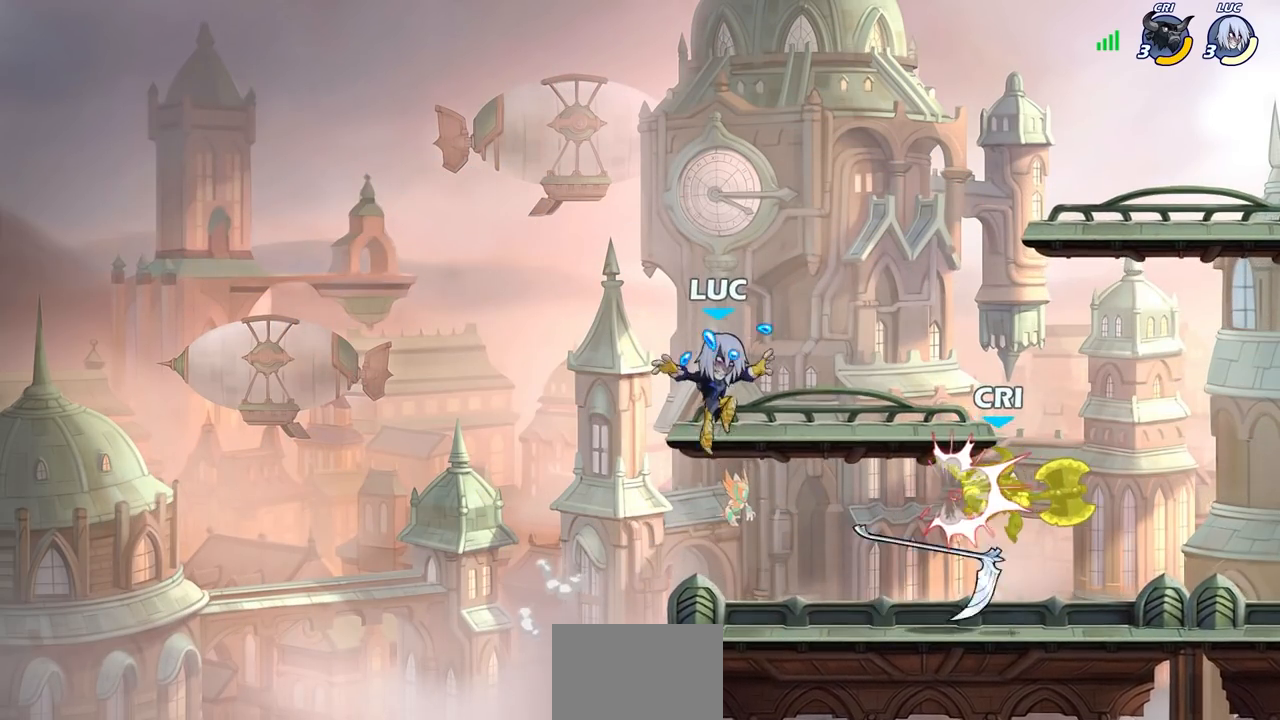
{"buttons": [], "left_stick": "up-left", "right_stick": "center", "events": [[117, "left_stick", "right"], [300, "CROSS", "down"], [317, "left_stick", "up"], [383, "R1", "down"], [383, "left_stick", "up-left"], [467, "CROSS", "up"], [500, "R1", "up"]]}
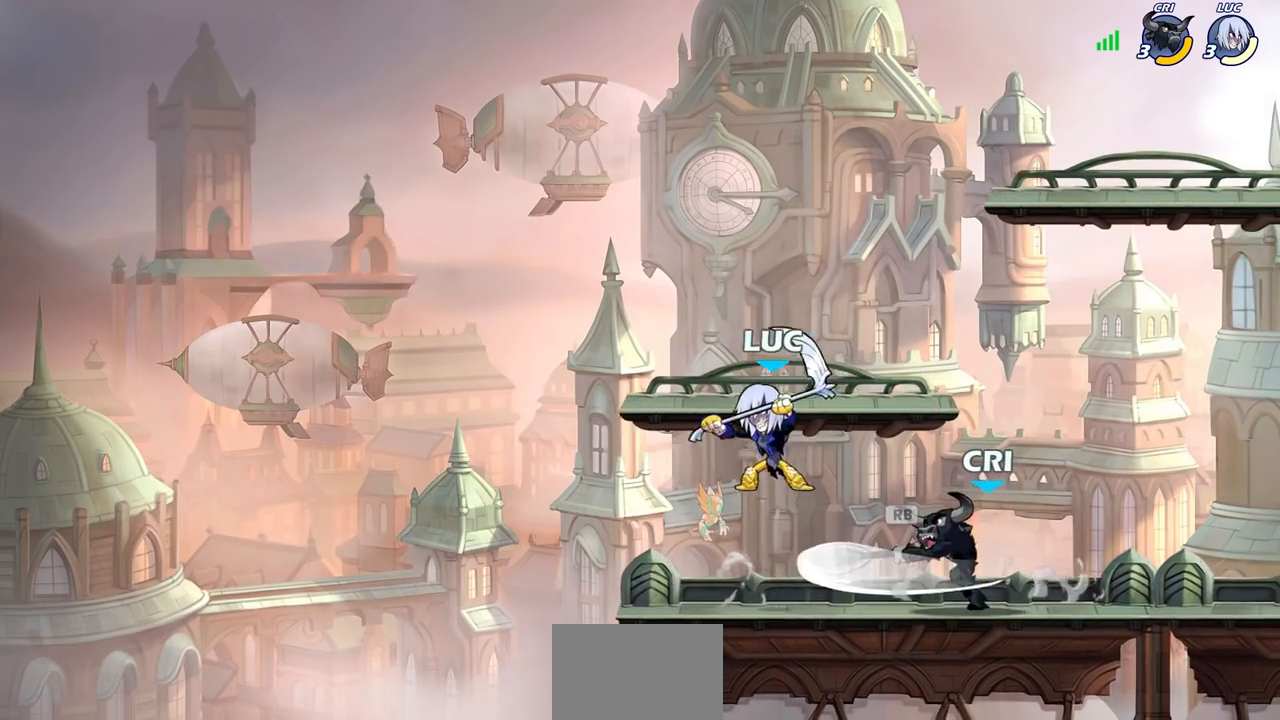
{"buttons": ["R1", "R2"], "left_stick": "right", "right_stick": "center", "events": [[17, "left_stick", "left"], [200, "left_stick", "down"], [333, "left_stick", "right"], [483, "R1", "down"], [483, "R2", "down"]]}
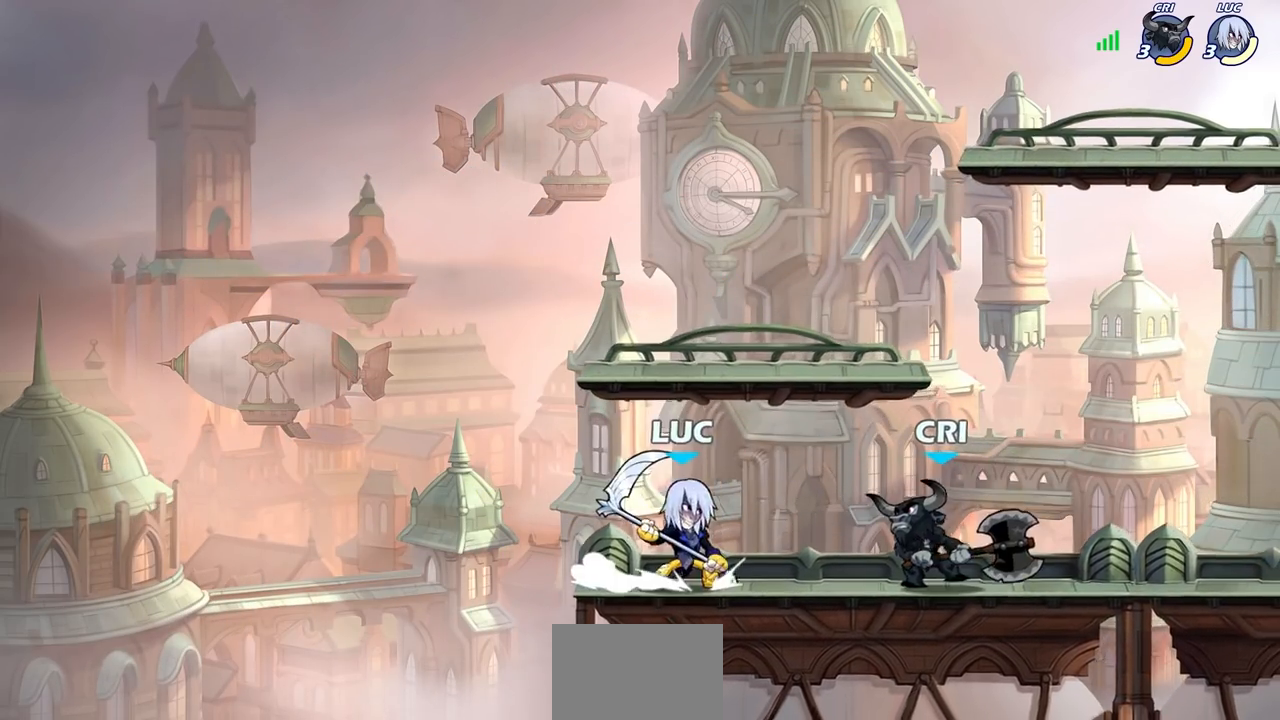
{"buttons": [], "left_stick": "center", "right_stick": "center", "events": [[17, "SQUARE", "down"], [117, "R1", "up"], [117, "R2", "up"], [117, "SQUARE", "up"], [383, "left_stick", "center"]]}
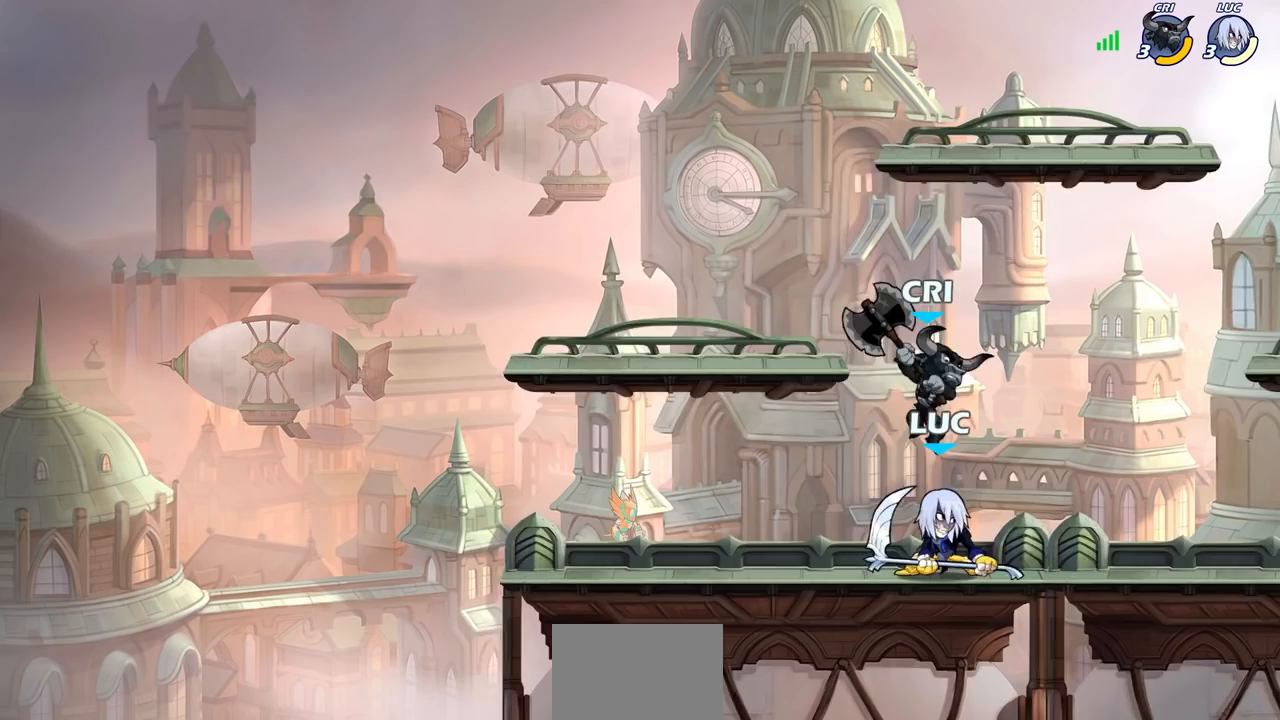
{"buttons": [], "left_stick": "center", "right_stick": "center", "events": [[33, "left_stick", "left"], [300, "left_stick", "up-right"], [450, "left_stick", "center"]]}
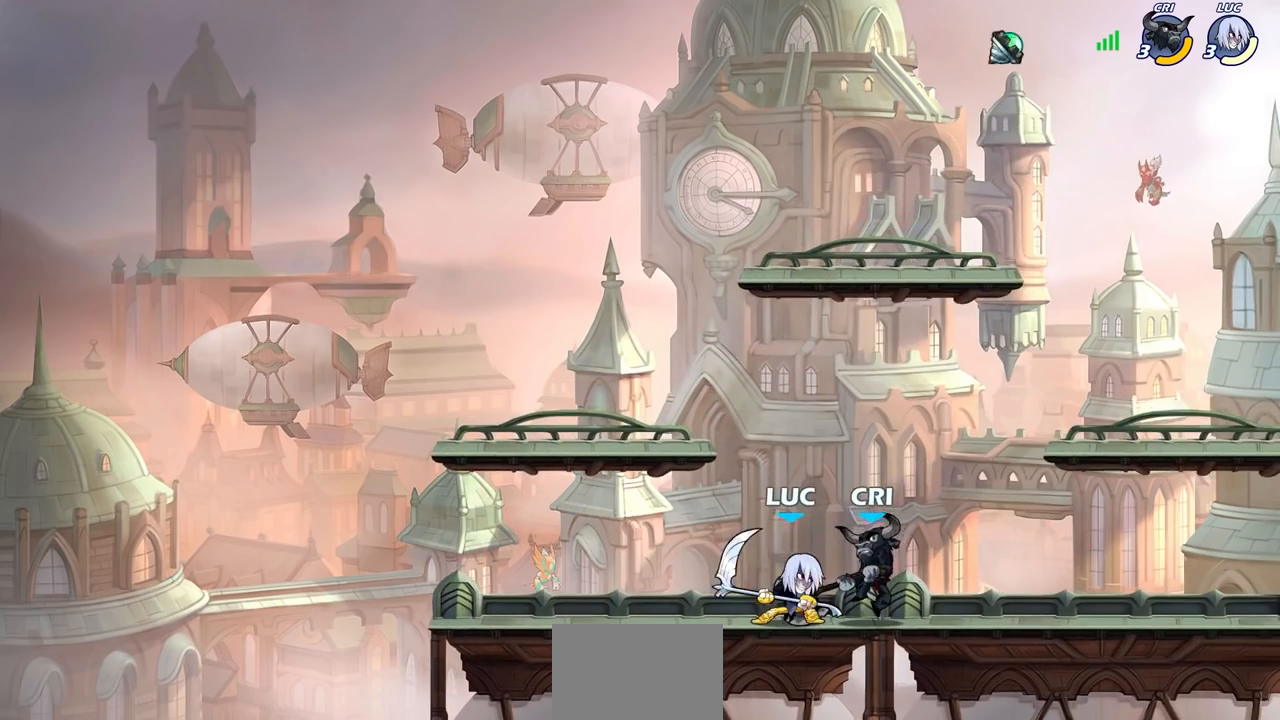
{"buttons": ["SQUARE"], "left_stick": "center", "right_stick": "center", "events": [[50, "R2", "down"], [67, "R1", "down"], [133, "R1", "up"], [133, "R2", "up"], [150, "SQUARE", "down"], [217, "SQUARE", "up"], [467, "SQUARE", "down"]]}
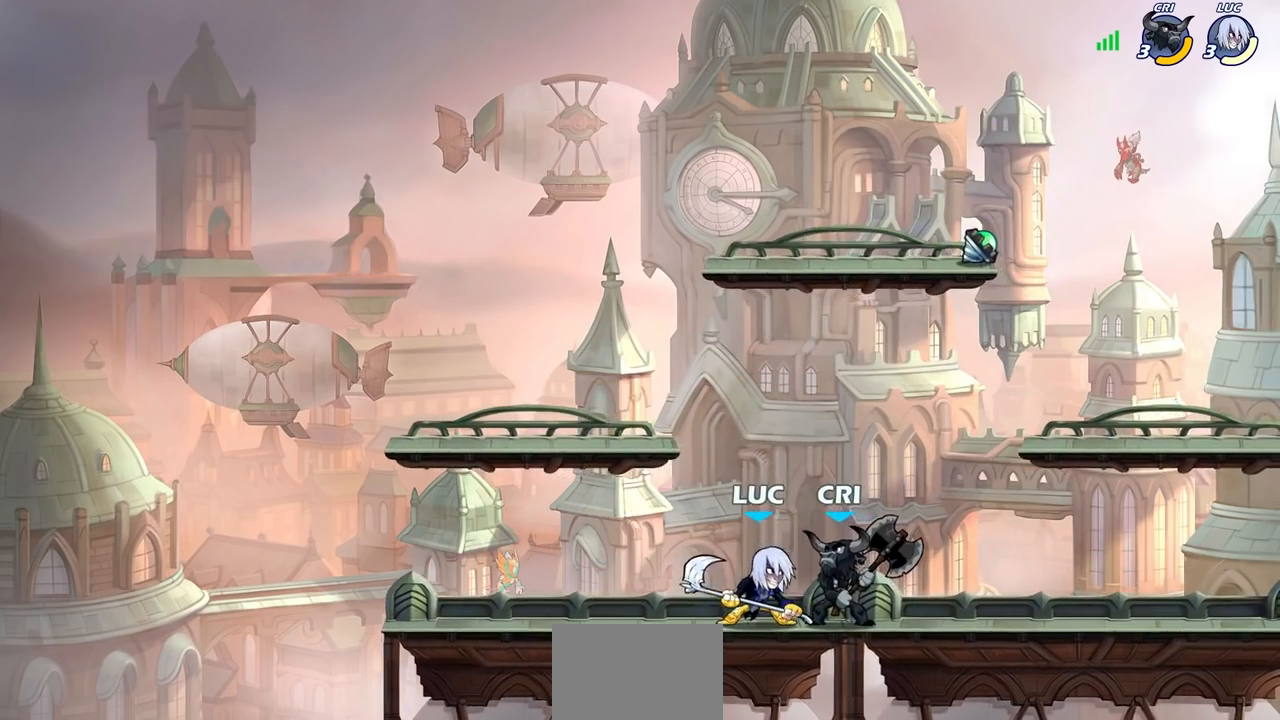
{"buttons": [], "left_stick": "center", "right_stick": "center", "events": [[50, "SQUARE", "up"], [317, "CIRCLE", "down"], [400, "CIRCLE", "up"]]}
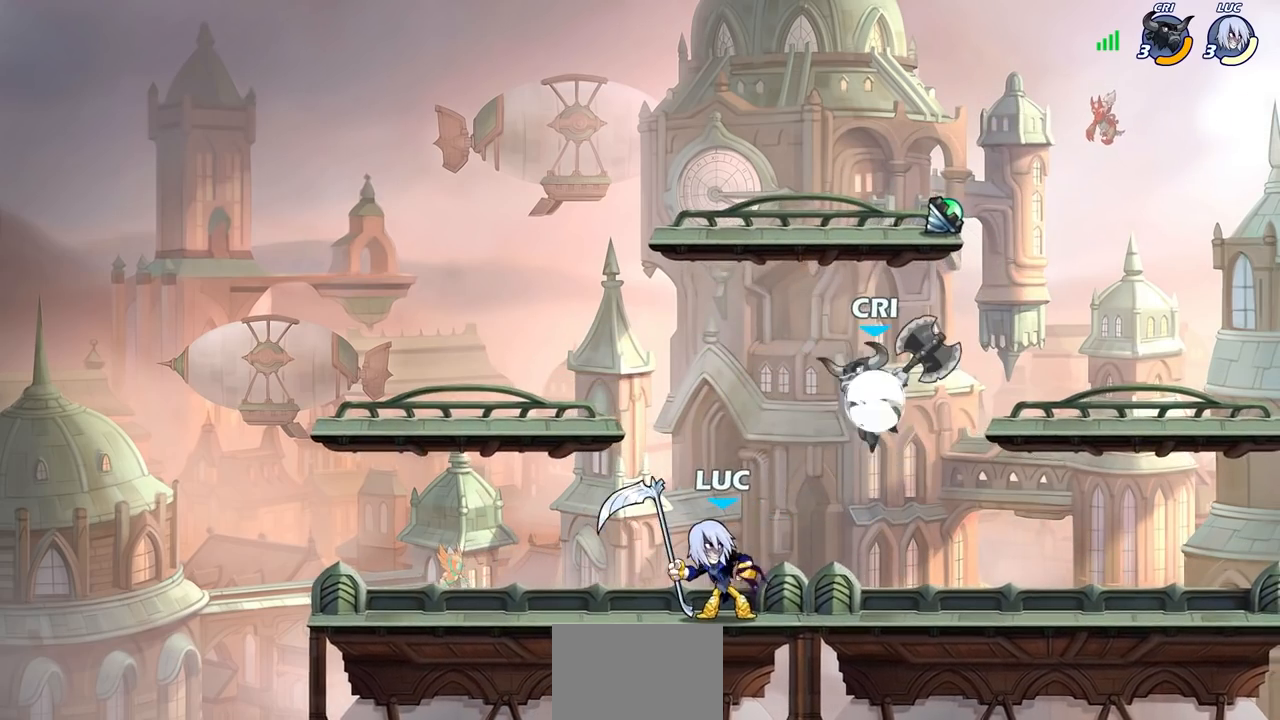
{"buttons": ["SQUARE"], "left_stick": "center", "right_stick": "center", "events": [[500, "SQUARE", "down"]]}
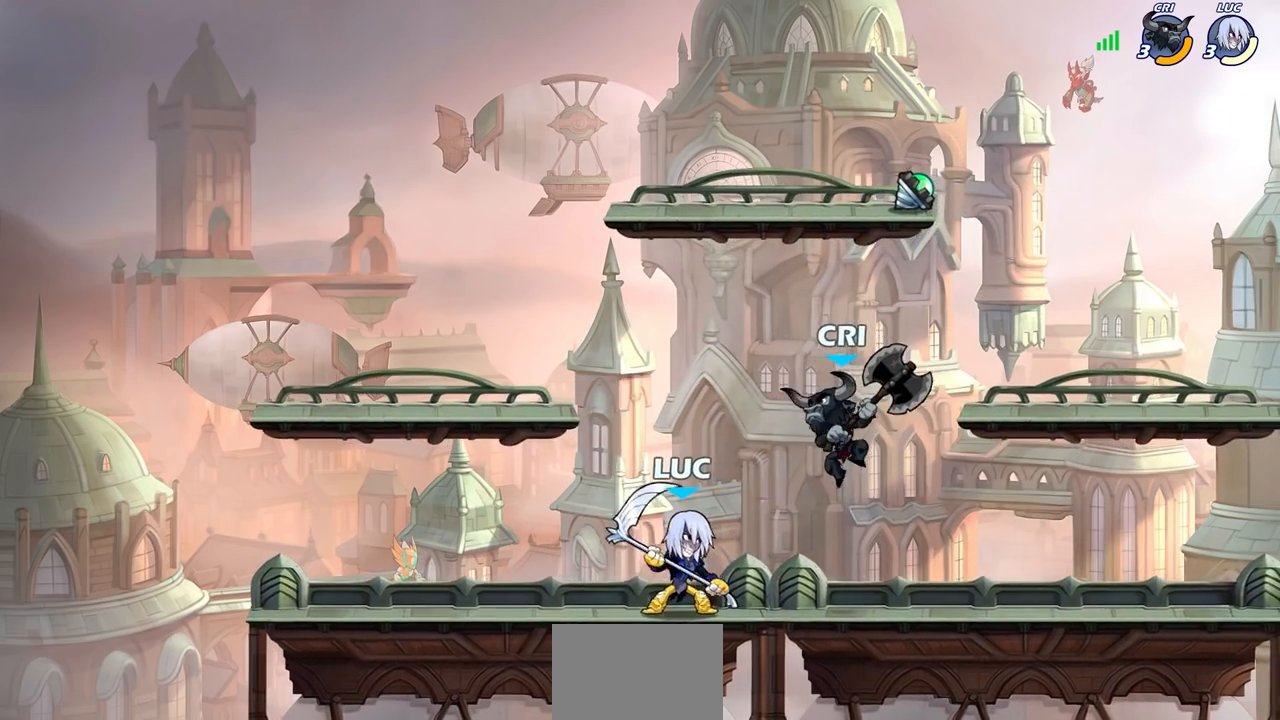
{"buttons": [], "left_stick": "center", "right_stick": "center", "events": [[100, "SQUARE", "up"], [383, "CIRCLE", "down"], [450, "CIRCLE", "up"]]}
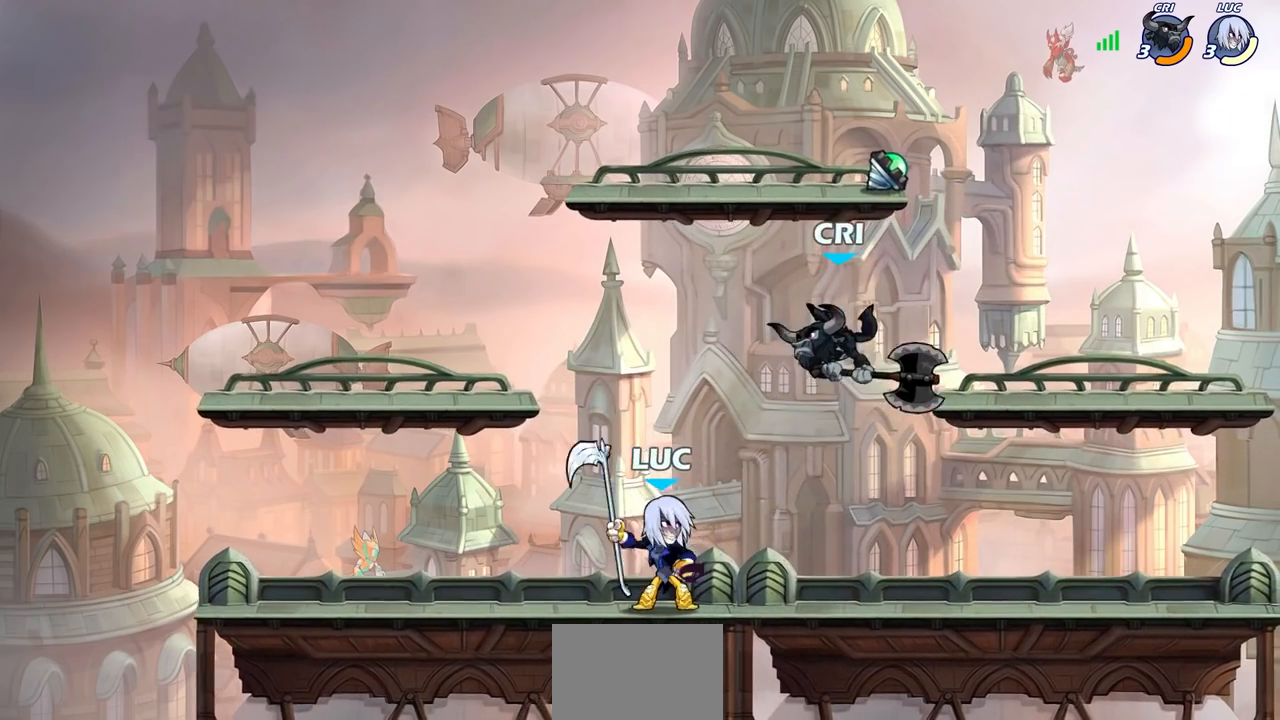
{"buttons": ["R1"], "left_stick": "center", "right_stick": "center", "events": [[500, "R1", "down"]]}
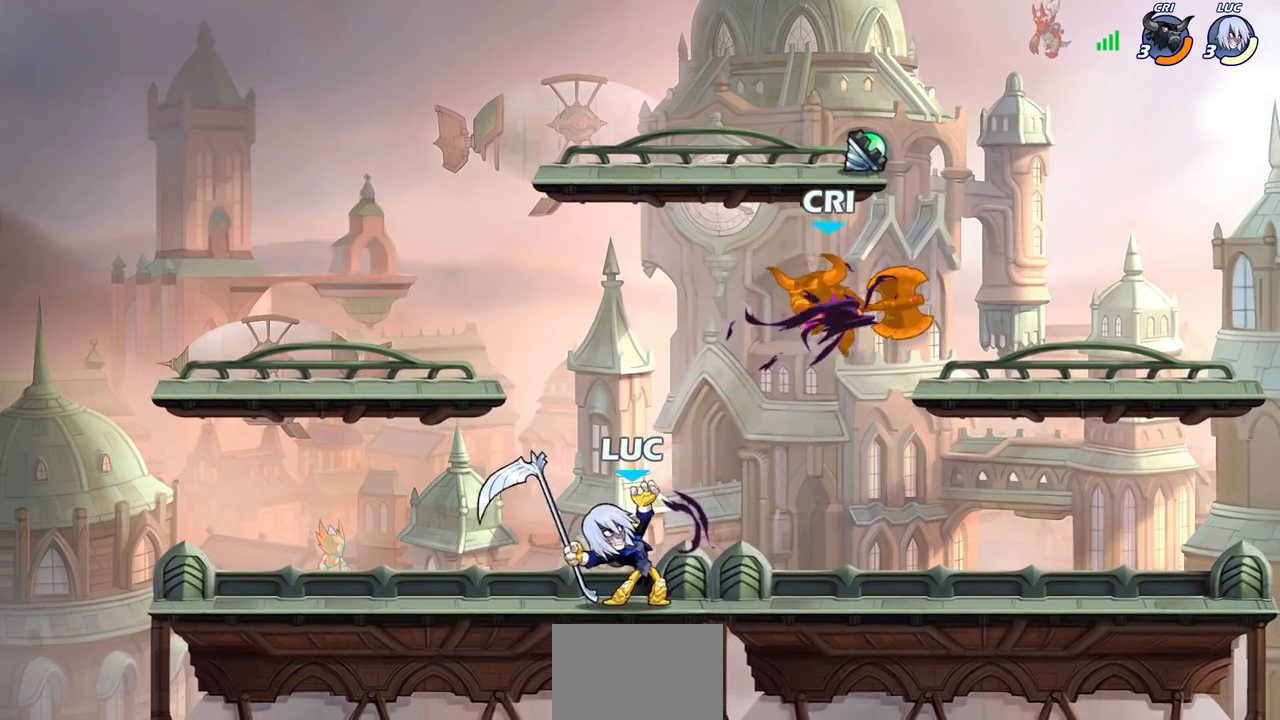
{"buttons": [], "left_stick": "center", "right_stick": "center", "events": [[117, "R1", "up"]]}
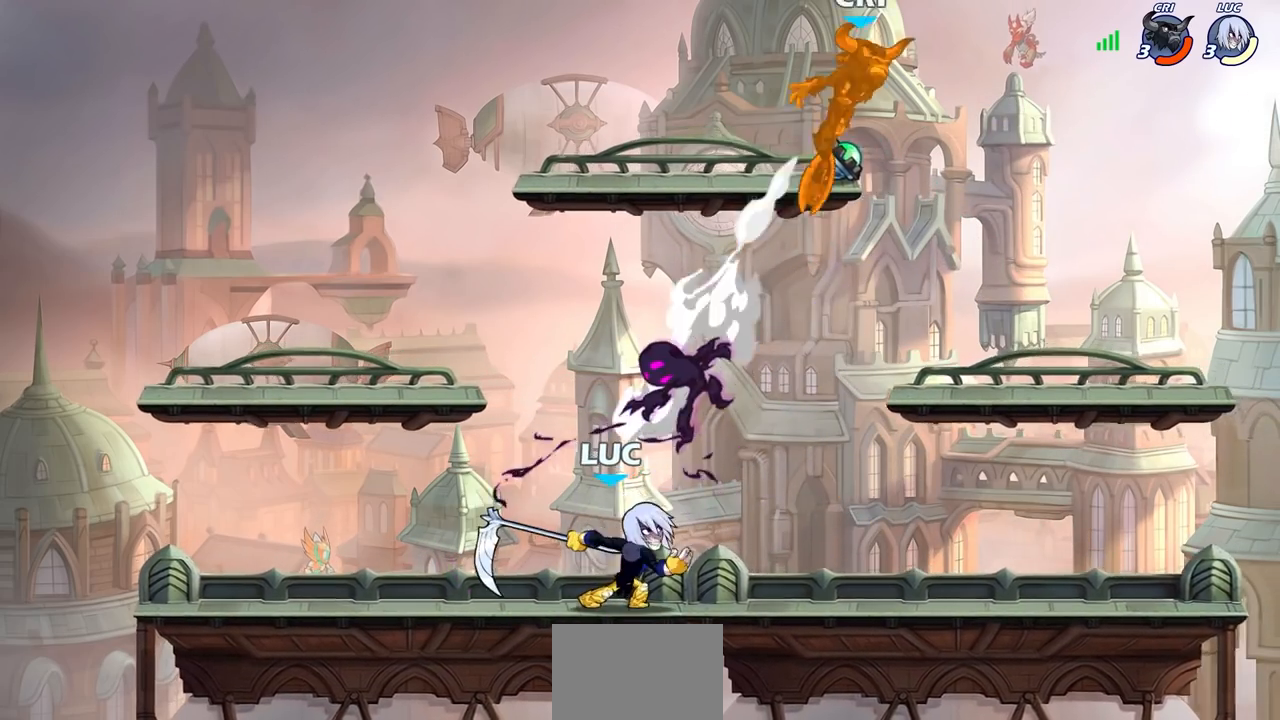
{"buttons": ["CROSS"], "left_stick": "right", "right_stick": "center", "events": [[317, "left_stick", "right"], [500, "CROSS", "down"]]}
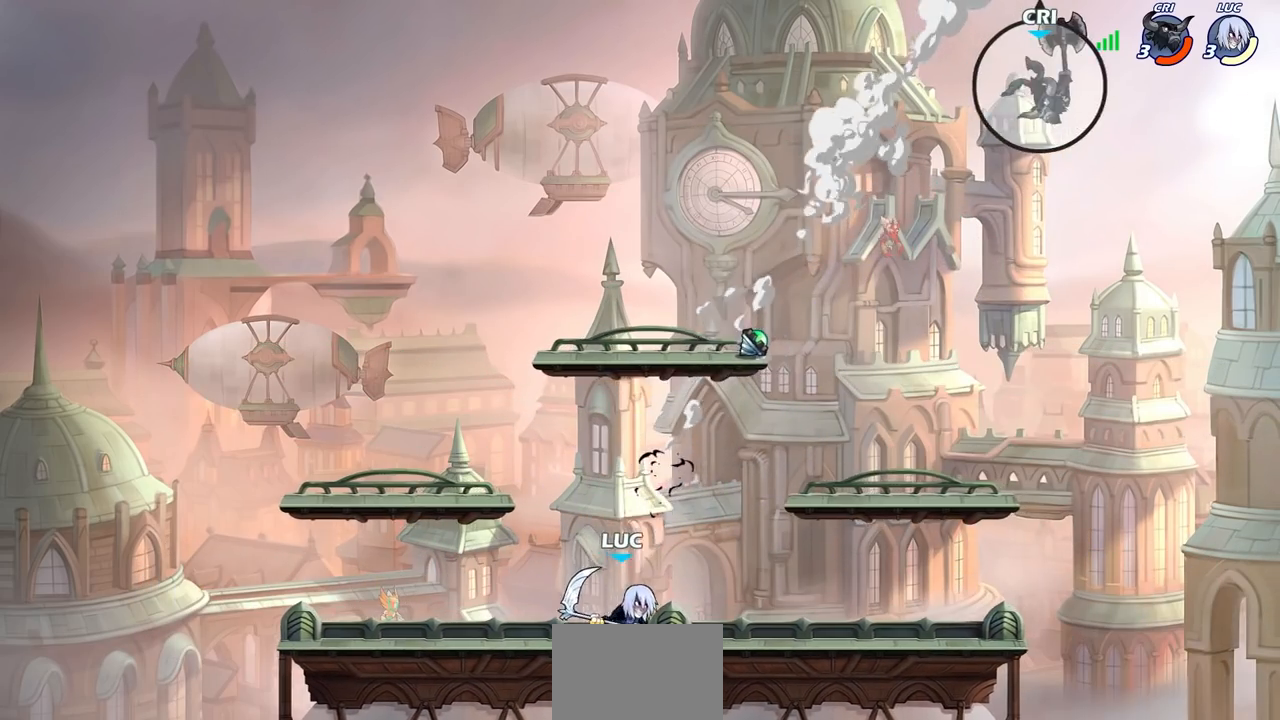
{"buttons": ["R2"], "left_stick": "right", "right_stick": "center", "events": [[83, "left_stick", "center"], [167, "CROSS", "up"], [233, "CROSS", "down"], [350, "CROSS", "up"], [450, "left_stick", "right"], [483, "R2", "down"]]}
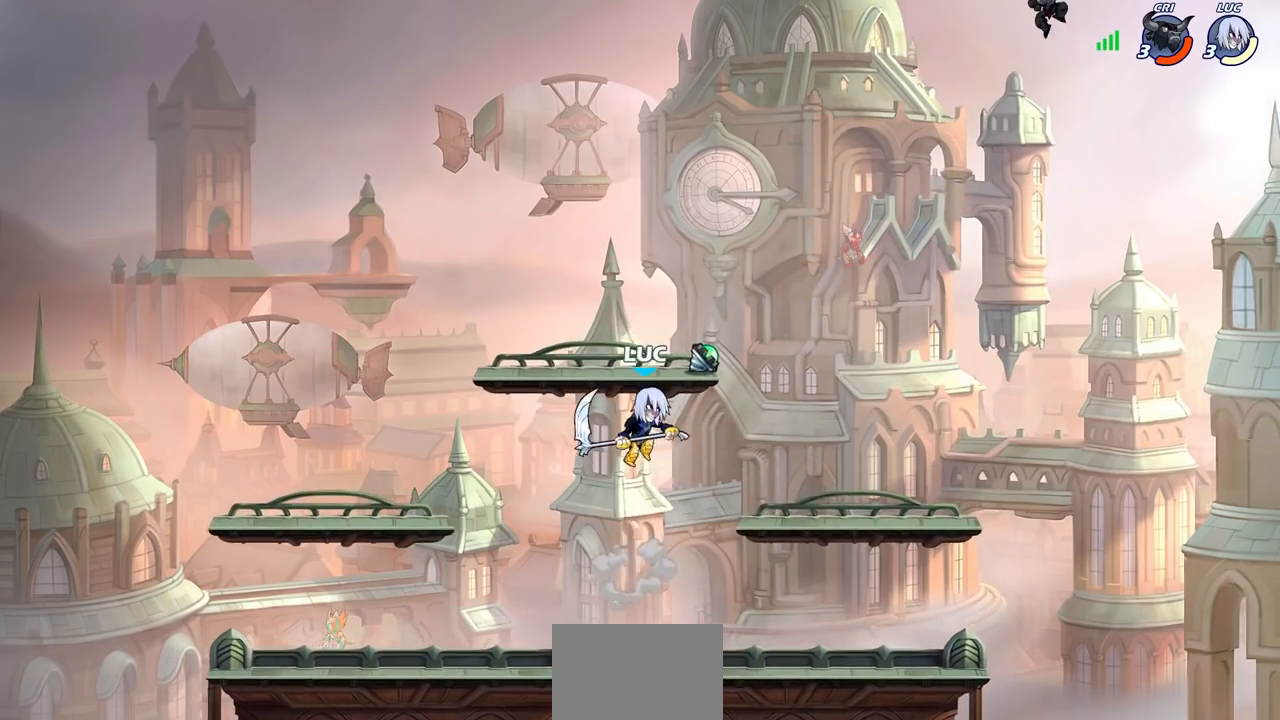
{"buttons": [], "left_stick": "right", "right_stick": "center", "events": [[17, "CIRCLE", "down"], [100, "R2", "up"], [150, "left_stick", "center"], [283, "CIRCLE", "up"], [300, "left_stick", "right"]]}
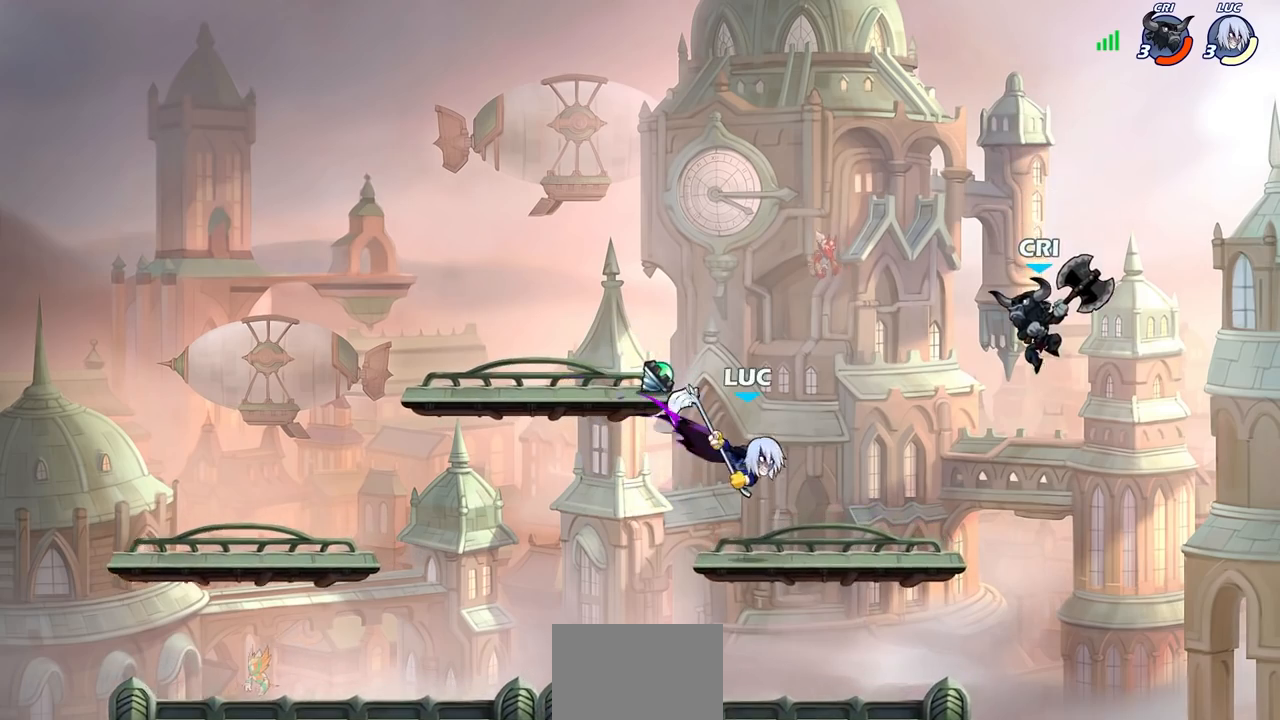
{"buttons": [], "left_stick": "center", "right_stick": "center", "events": [[150, "left_stick", "center"]]}
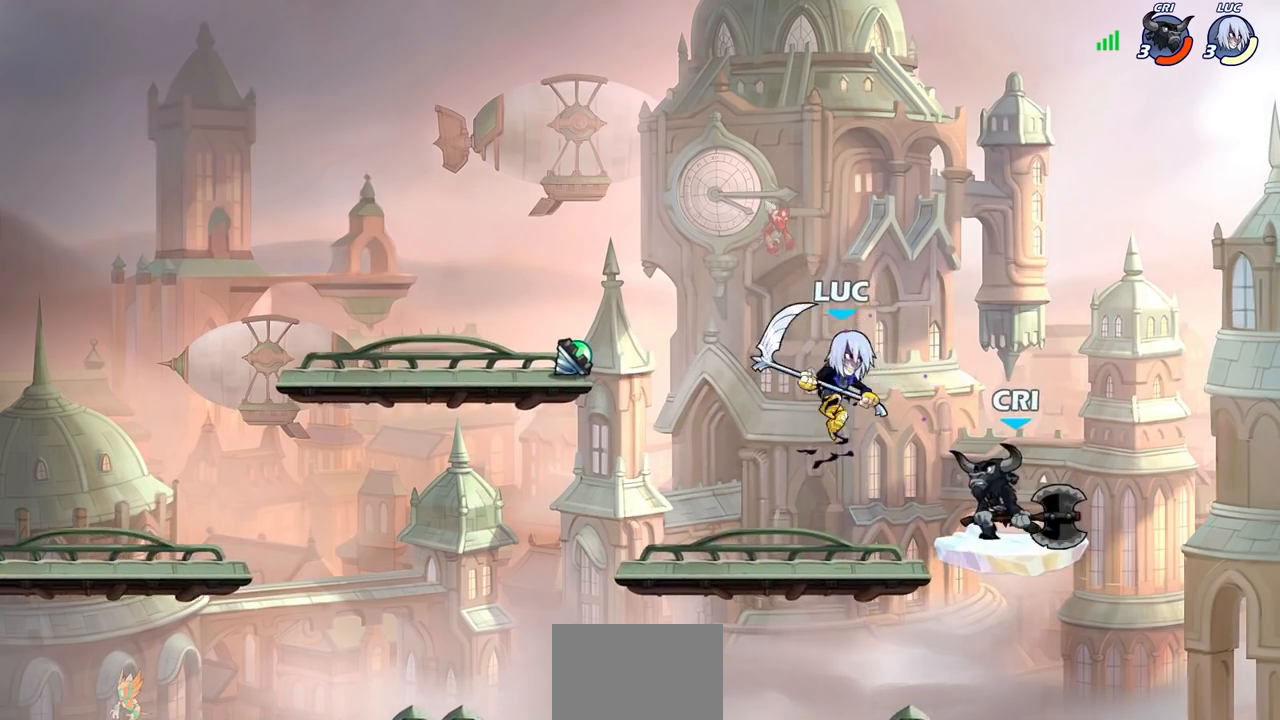
{"buttons": [], "left_stick": "center", "right_stick": "center", "events": []}